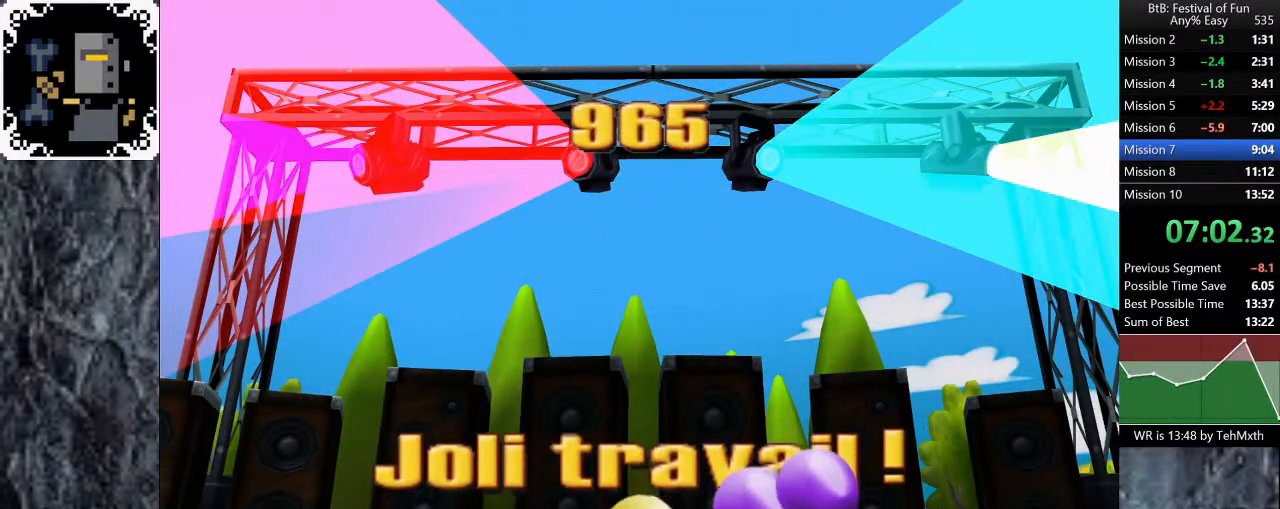
Gameplay with a controller (Xbox layout); each line is a JSON object with the inputs held at the frame after it. "button_events" lists button changes between this image and that frame as [ms after this image, input, new state], when the widget could be followed in between (sticks are given only as held states).
{"buttons": [], "left_stick": "center", "right_stick": "center", "button_events": [[67, "A", "down"], [150, "A", "up"], [217, "A", "down"], [300, "A", "up"], [367, "A", "down"], [450, "A", "up"]]}
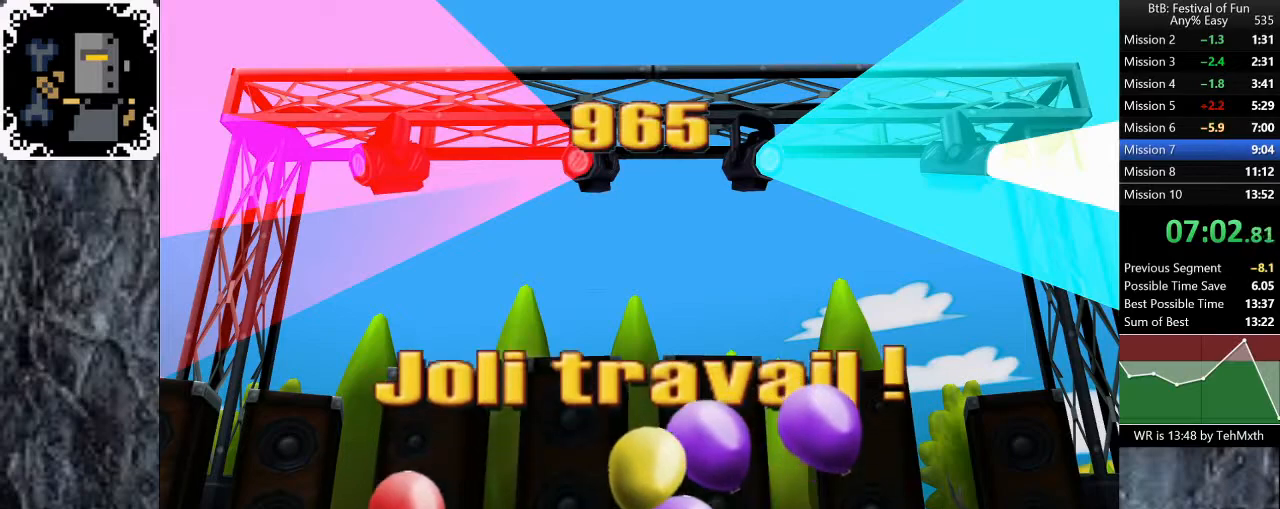
{"buttons": ["START"], "left_stick": "center", "right_stick": "center", "button_events": [[17, "A", "down"], [83, "A", "up"], [167, "A", "down"], [250, "A", "up"], [317, "A", "down"], [333, "START", "down"], [367, "A", "up"], [400, "START", "up"], [433, "A", "down"], [467, "START", "down"], [500, "A", "up"]]}
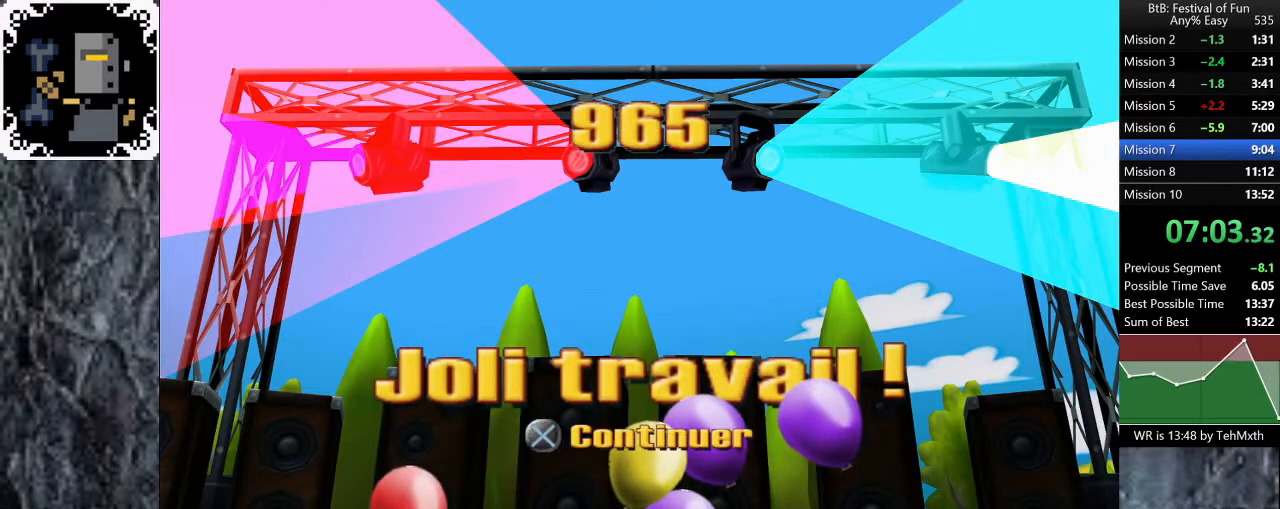
{"buttons": ["START"], "left_stick": "center", "right_stick": "center", "button_events": [[50, "A", "down"], [100, "START", "up"], [183, "START", "down"], [283, "A", "up"], [300, "START", "up"], [417, "START", "down"]]}
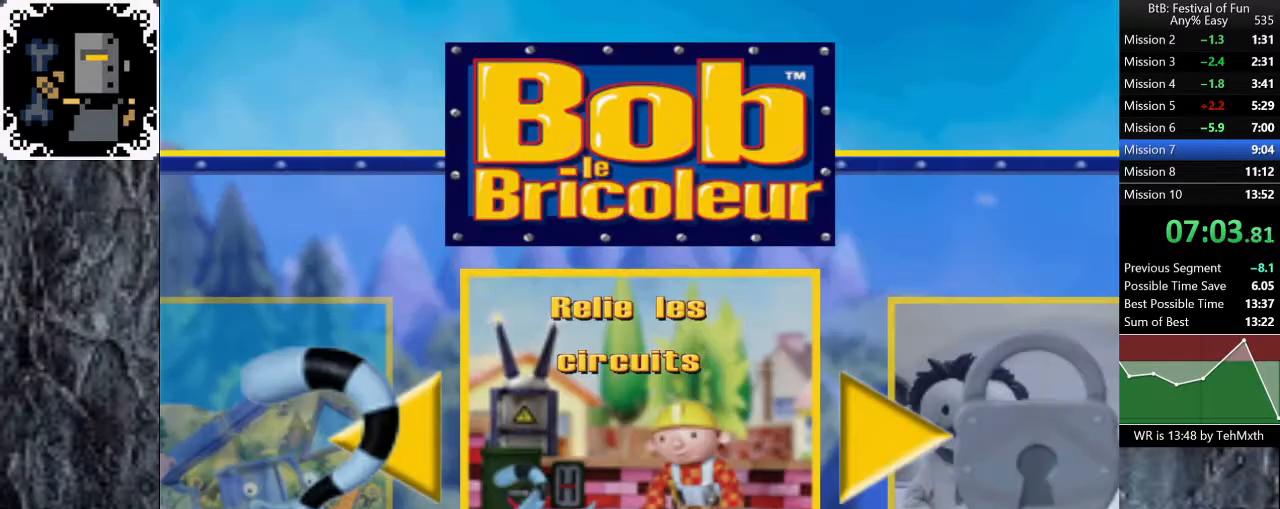
{"buttons": [], "left_stick": "center", "right_stick": "center", "button_events": [[17, "START", "up"], [33, "A", "down"], [83, "A", "up"], [100, "START", "down"], [133, "A", "down"], [183, "A", "up"], [350, "A", "down"], [400, "A", "up"], [417, "START", "up"]]}
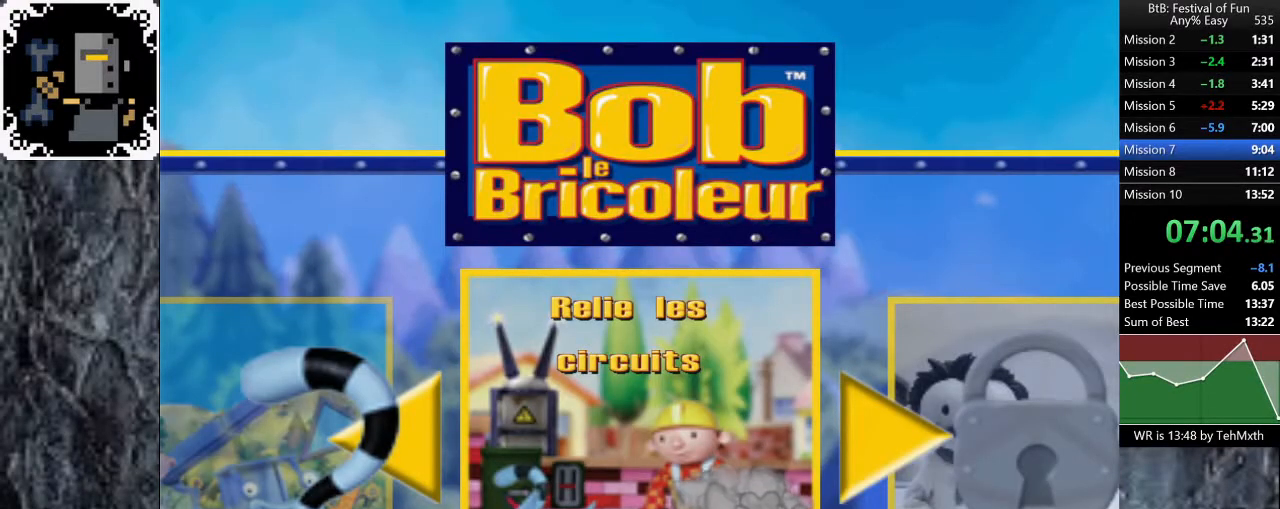
{"buttons": ["A"], "left_stick": "center", "right_stick": "center", "button_events": [[50, "START", "down"], [67, "A", "down"], [133, "A", "up"], [133, "START", "up"], [283, "START", "down"], [333, "A", "down"], [400, "A", "up"], [400, "START", "up"], [467, "A", "down"]]}
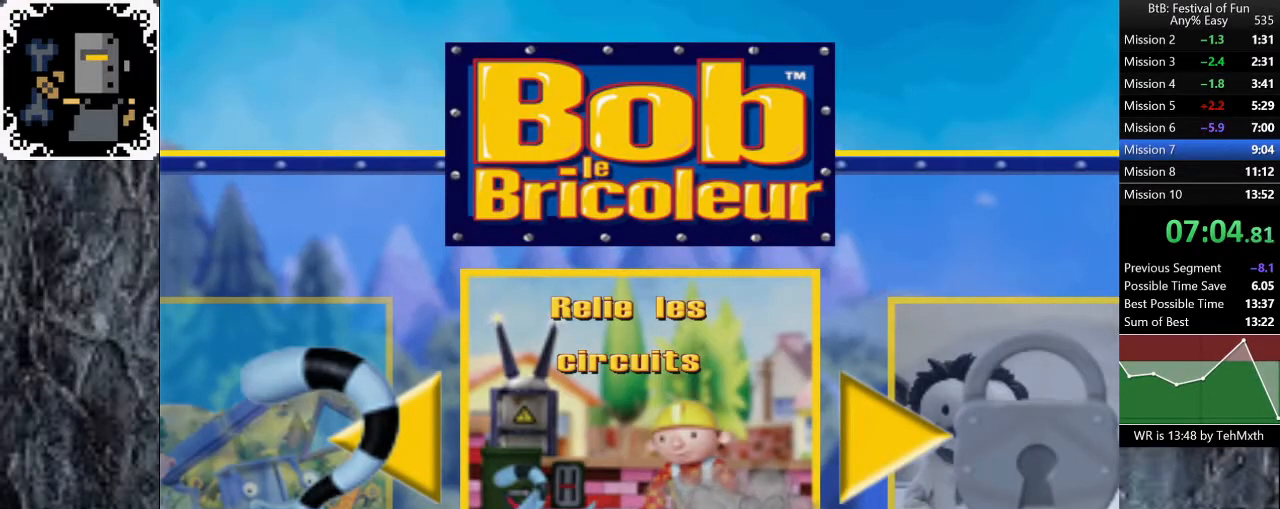
{"buttons": [], "left_stick": "center", "right_stick": "center", "button_events": [[17, "A", "up"], [17, "START", "down"], [100, "A", "down"], [100, "START", "up"], [200, "A", "up"], [317, "A", "down"], [383, "A", "up"]]}
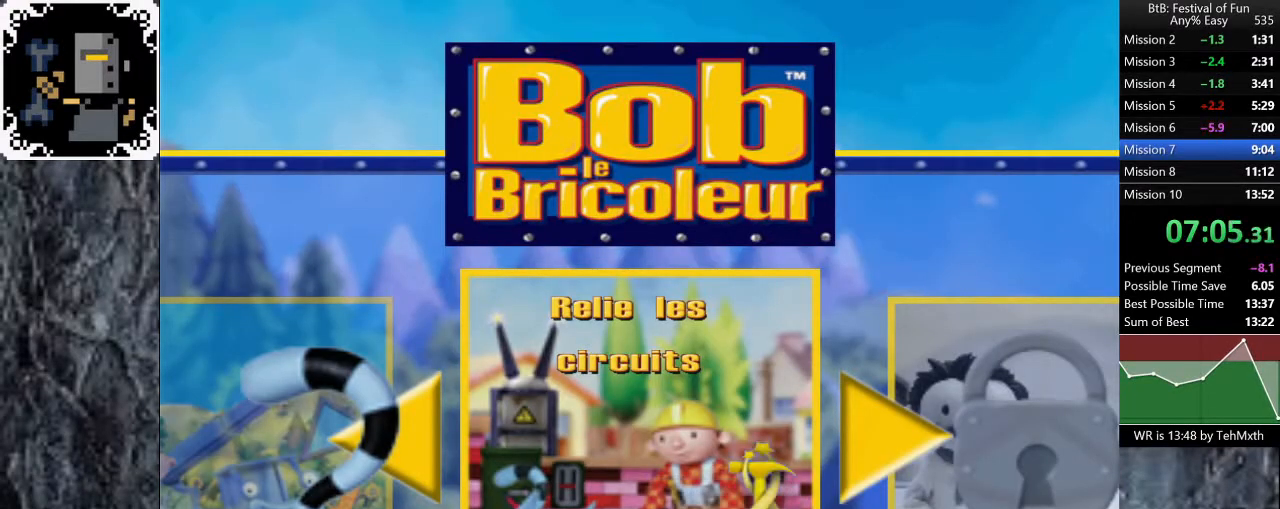
{"buttons": [], "left_stick": "center", "right_stick": "center", "button_events": [[250, "A", "down"], [300, "A", "up"], [383, "A", "down"], [450, "A", "up"]]}
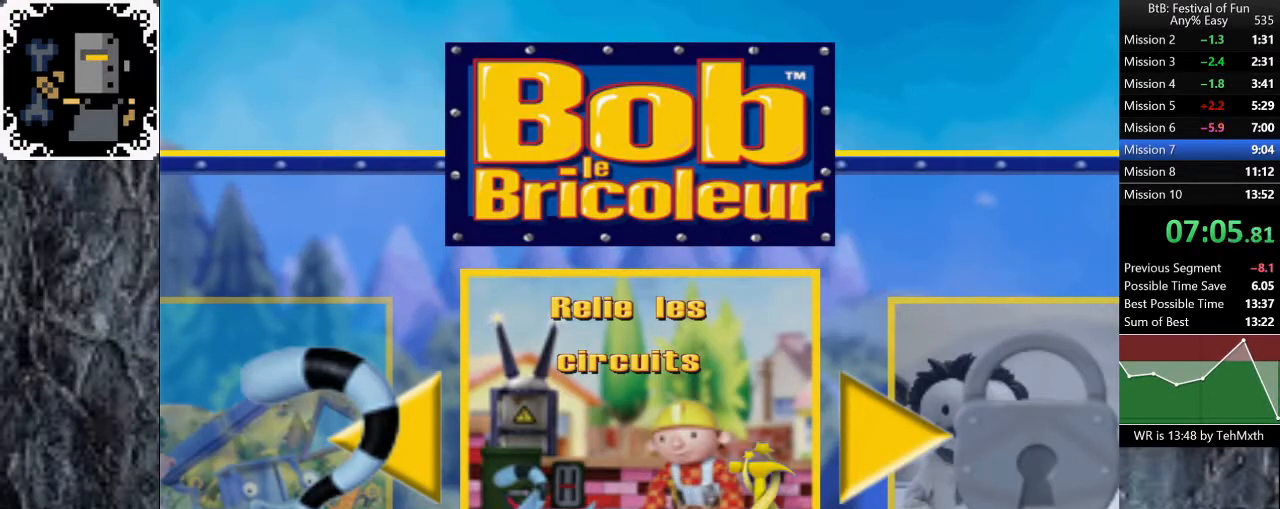
{"buttons": [], "left_stick": "center", "right_stick": "center", "button_events": [[33, "A", "down"], [133, "A", "up"]]}
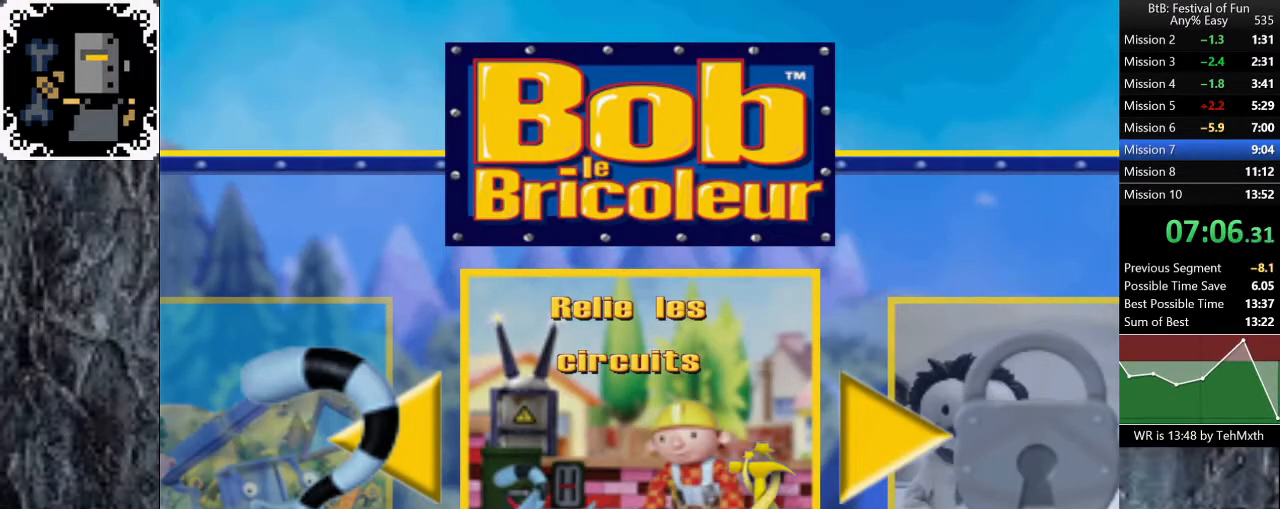
{"buttons": [], "left_stick": "center", "right_stick": "center", "button_events": []}
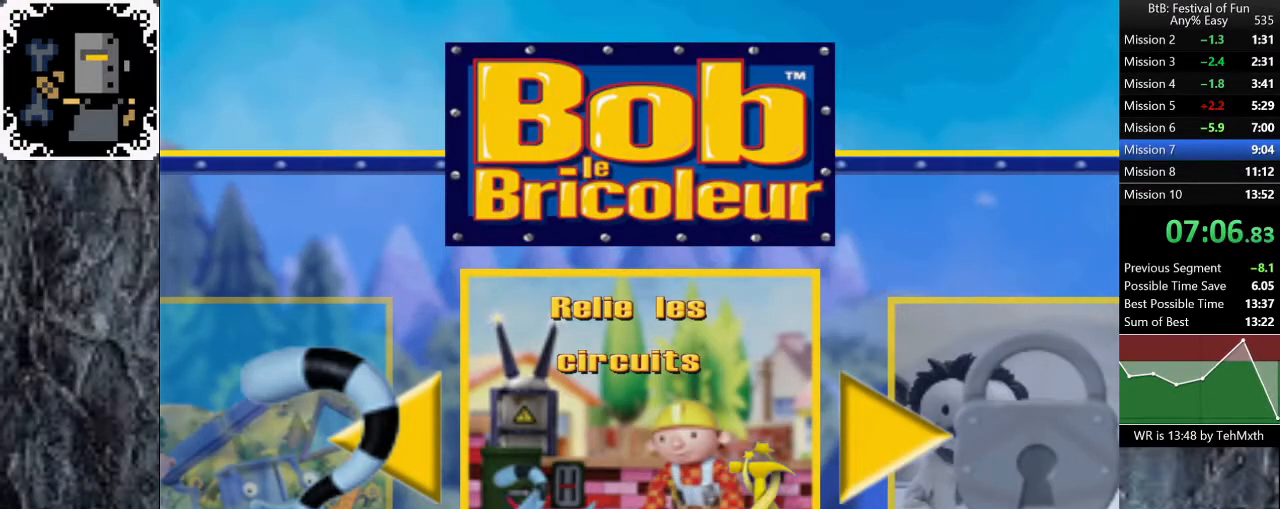
{"buttons": [], "left_stick": "center", "right_stick": "center", "button_events": []}
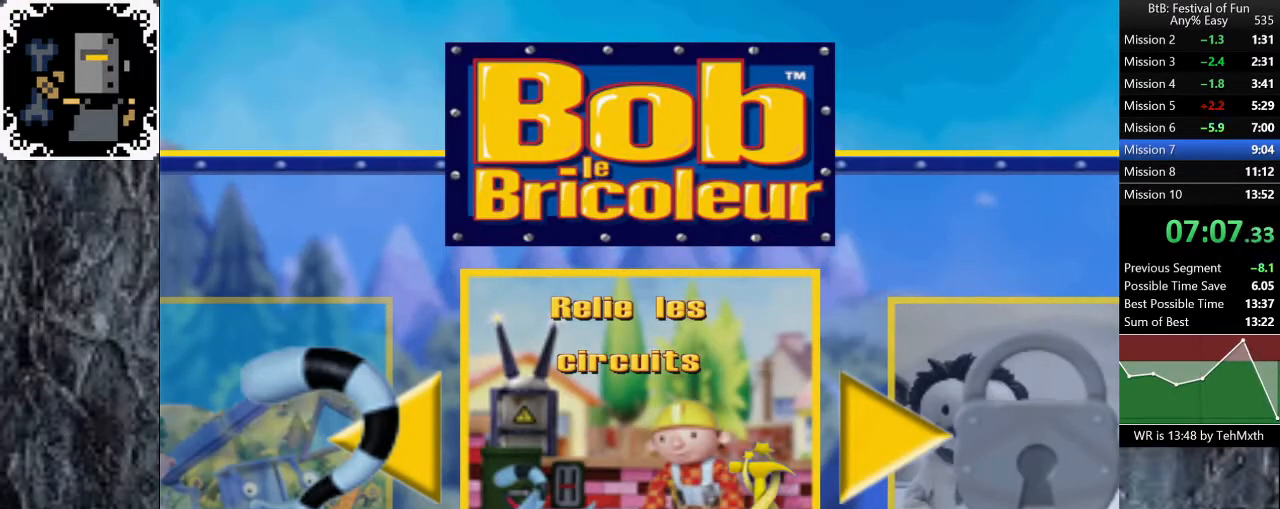
{"buttons": [], "left_stick": "center", "right_stick": "center", "button_events": []}
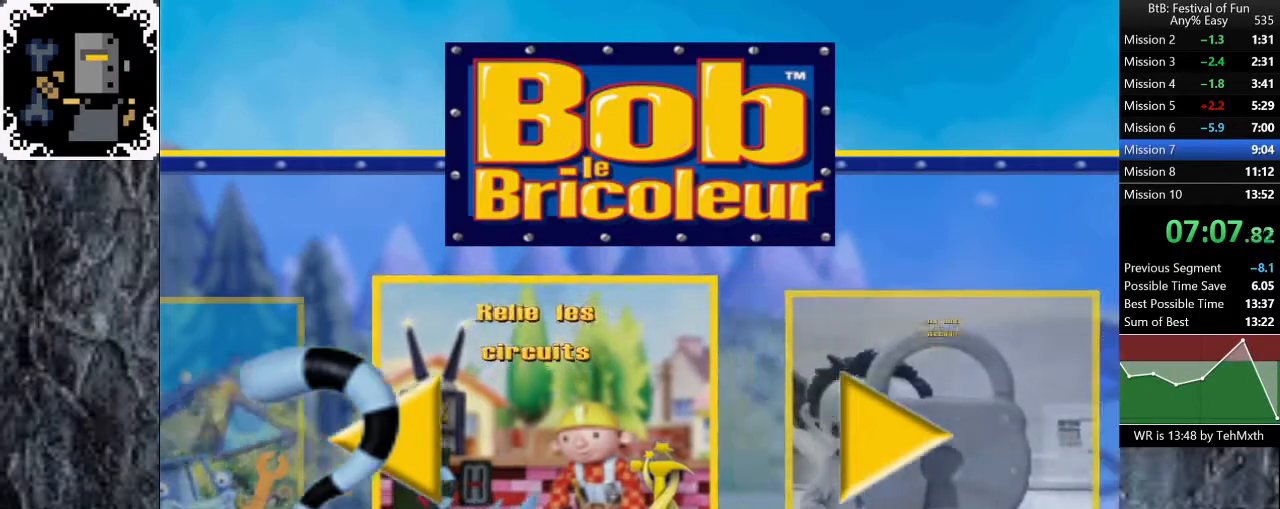
{"buttons": ["A"], "left_stick": "center", "right_stick": "center", "button_events": [[450, "A", "down"]]}
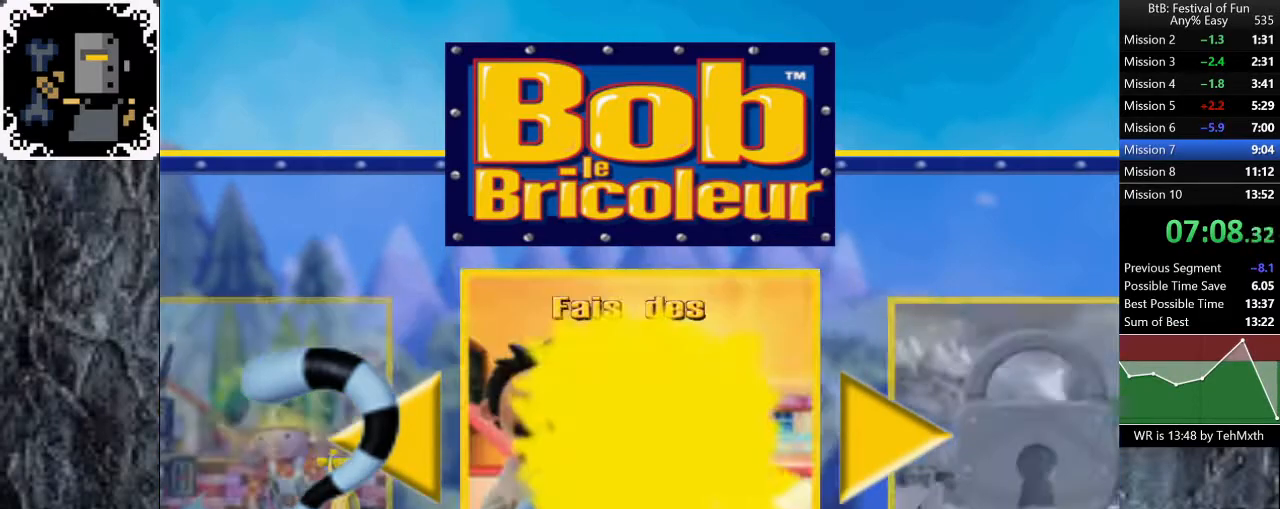
{"buttons": [], "left_stick": "center", "right_stick": "center", "button_events": [[33, "A", "up"], [100, "A", "down"], [183, "A", "up"], [267, "A", "down"], [350, "A", "up"], [400, "A", "down"], [500, "A", "up"]]}
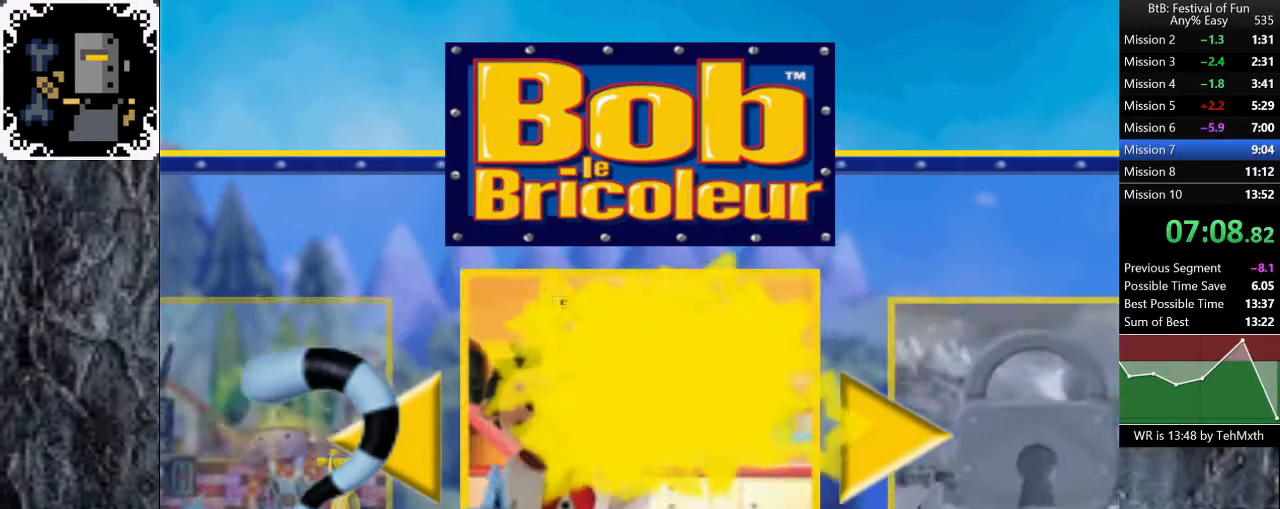
{"buttons": ["A"], "left_stick": "center", "right_stick": "center", "button_events": [[217, "A", "down"], [250, "START", "down"], [283, "A", "up"], [333, "START", "up"], [350, "A", "down"], [417, "A", "up"], [433, "START", "down"], [483, "A", "down"], [483, "START", "up"]]}
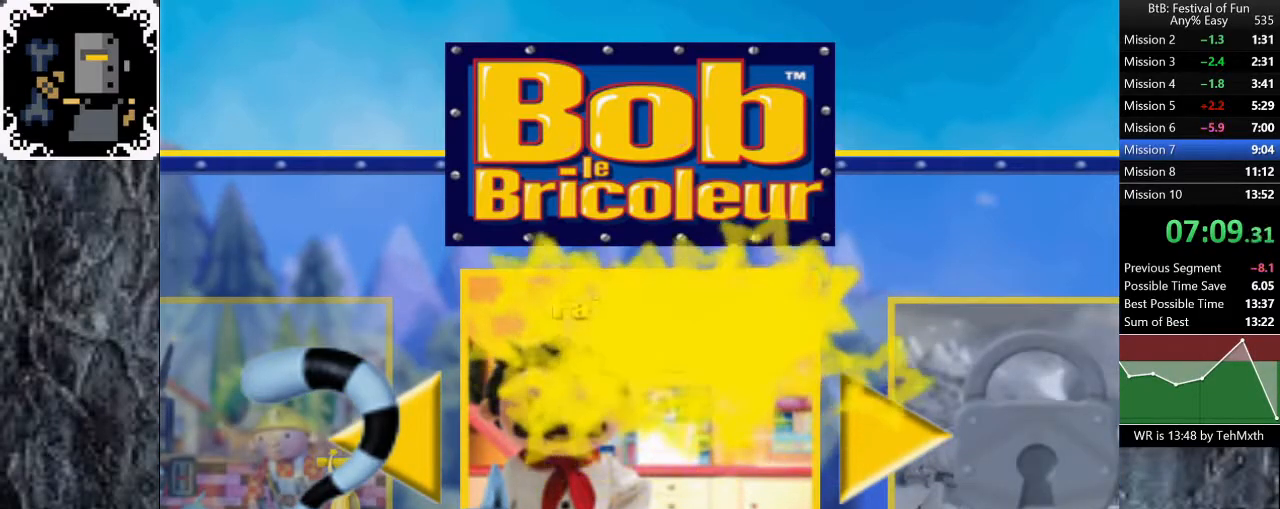
{"buttons": ["START"], "left_stick": "center", "right_stick": "center", "button_events": [[50, "A", "up"], [83, "START", "down"], [133, "A", "down"], [150, "START", "up"], [183, "A", "up"], [233, "START", "down"], [267, "A", "down"], [333, "A", "up"], [400, "A", "down"], [483, "A", "up"]]}
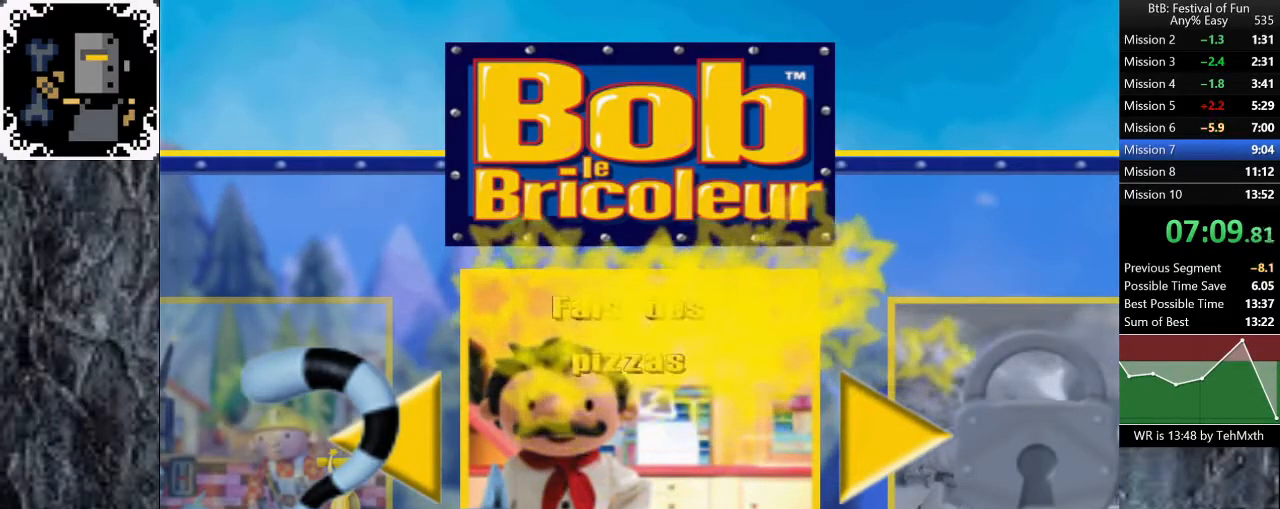
{"buttons": ["A"], "left_stick": "center", "right_stick": "center", "button_events": [[33, "A", "down"], [100, "A", "up"], [167, "START", "up"], [183, "A", "down"], [250, "A", "up"], [283, "START", "down"], [300, "A", "down"], [367, "START", "up"], [383, "A", "up"], [417, "START", "down"], [467, "A", "down"], [500, "START", "up"]]}
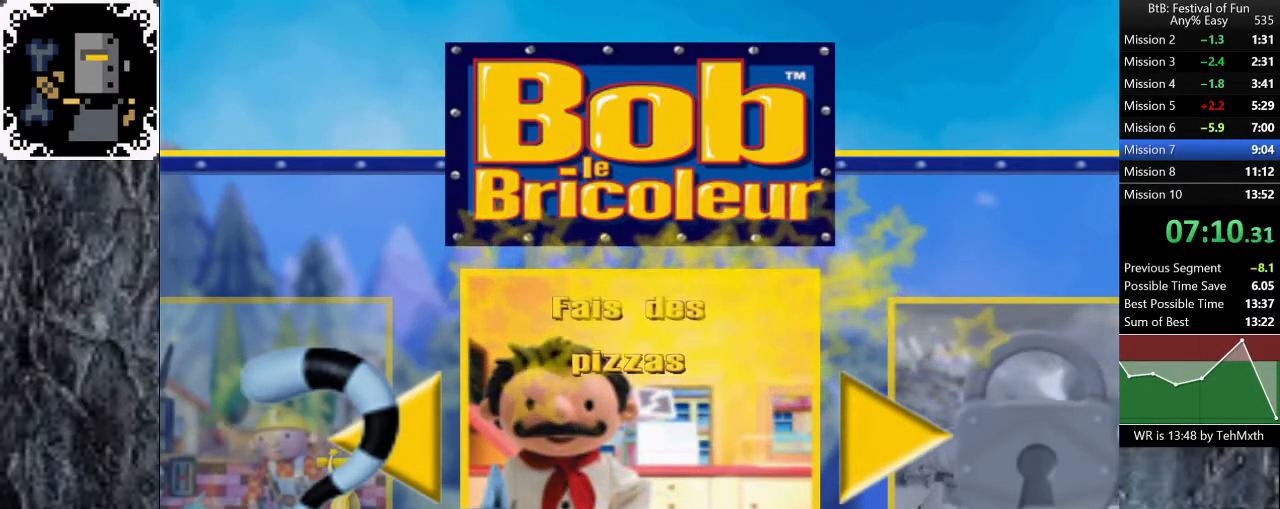
{"buttons": [], "left_stick": "center", "right_stick": "center", "button_events": [[33, "A", "up"], [83, "START", "down"], [100, "A", "down"], [167, "START", "up"], [183, "A", "up"], [233, "START", "down"], [250, "A", "down"], [300, "A", "up"], [333, "START", "up"], [400, "A", "down"], [417, "START", "down"], [467, "A", "up"], [483, "START", "up"]]}
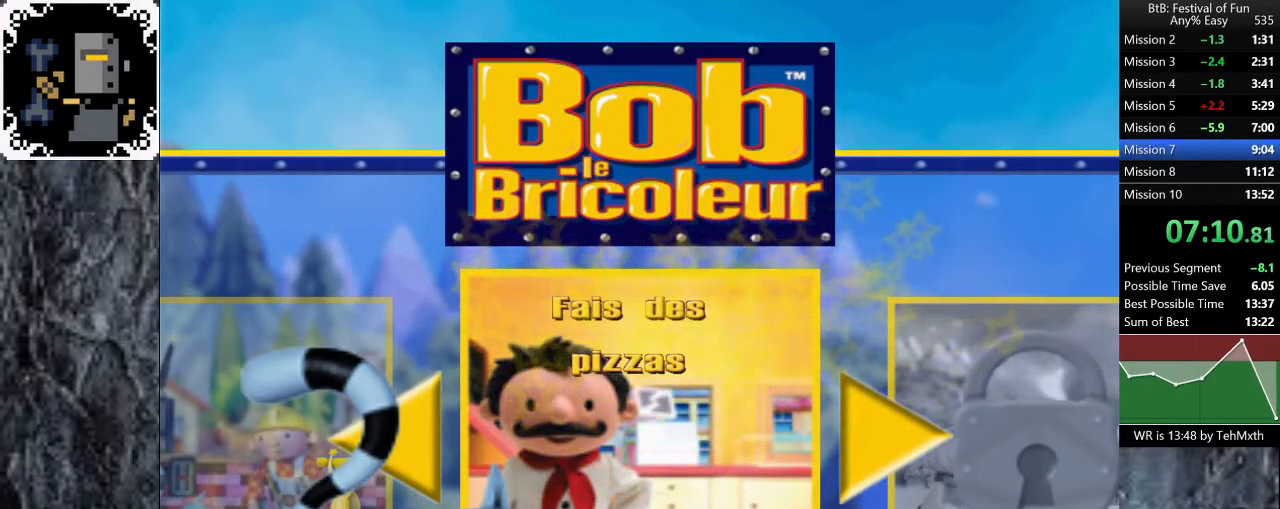
{"buttons": ["A", "START"], "left_stick": "center", "right_stick": "center", "button_events": [[33, "A", "down"], [67, "START", "down"], [100, "A", "up"], [117, "START", "up"], [183, "A", "down"], [200, "START", "down"], [250, "A", "up"], [250, "START", "up"], [317, "A", "down"], [317, "START", "down"], [383, "A", "up"], [450, "A", "down"]]}
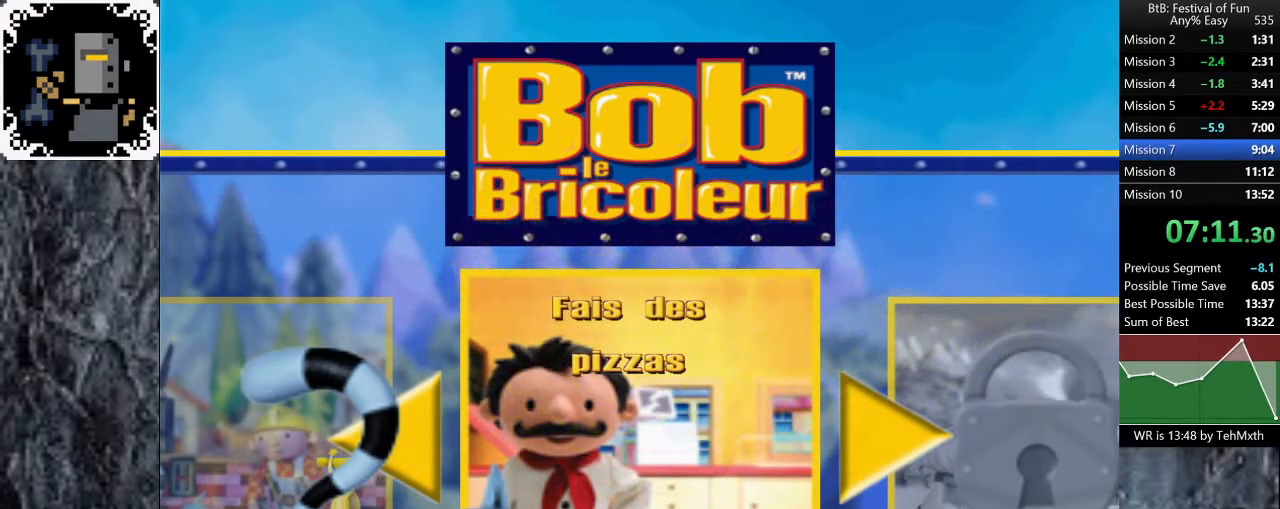
{"buttons": [], "left_stick": "center", "right_stick": "center", "button_events": [[17, "START", "up"], [33, "A", "up"], [100, "A", "down"], [100, "START", "down"], [167, "A", "up"], [200, "START", "up"], [250, "A", "down"], [317, "A", "up"], [400, "A", "down"], [467, "A", "up"]]}
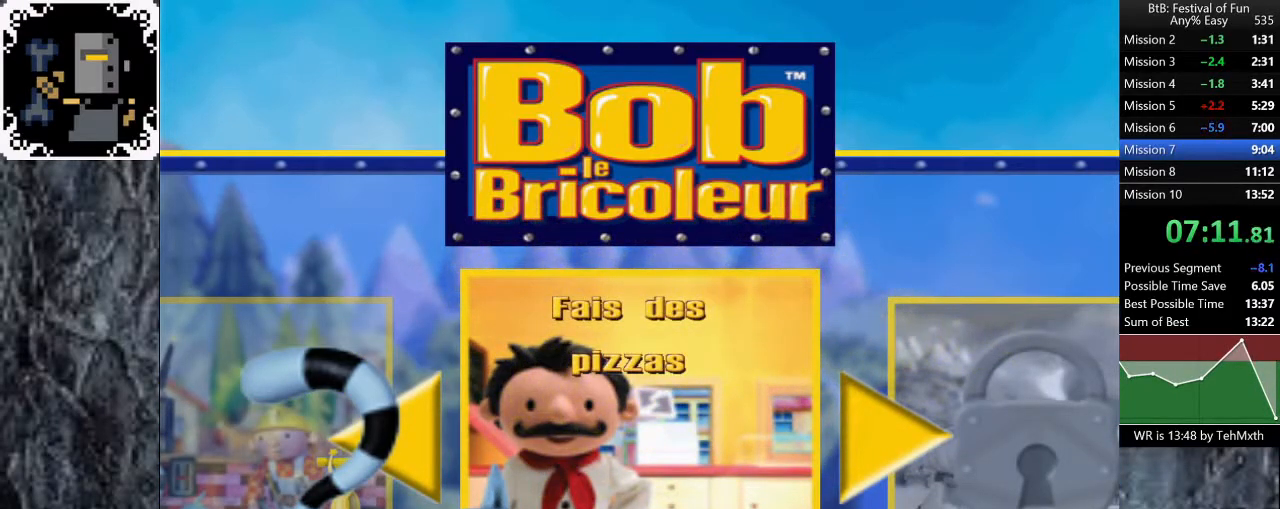
{"buttons": ["A"], "left_stick": "center", "right_stick": "center", "button_events": [[17, "START", "down"], [33, "A", "down"], [100, "A", "up"], [100, "START", "up"], [183, "A", "down"], [183, "START", "down"], [250, "A", "up"], [267, "START", "up"], [317, "A", "down"], [350, "START", "down"], [383, "A", "up"], [450, "START", "up"], [467, "A", "down"]]}
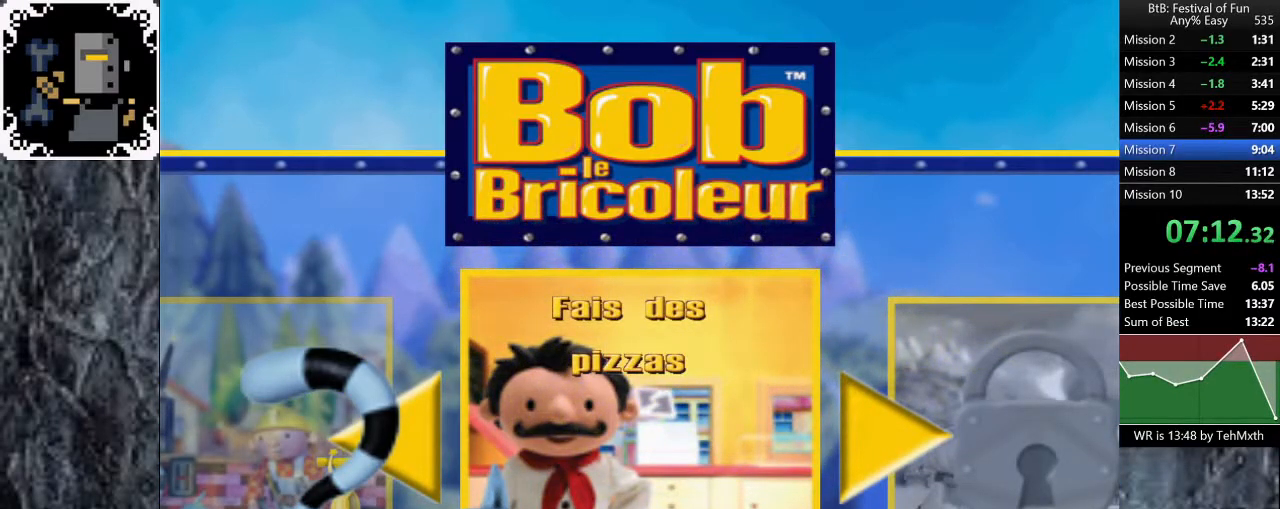
{"buttons": ["A", "START"], "left_stick": "center", "right_stick": "center", "button_events": [[17, "A", "up"], [67, "START", "down"], [100, "A", "down"], [133, "START", "up"], [167, "A", "up"], [233, "A", "down"], [283, "A", "up"], [333, "START", "down"], [367, "A", "down"], [417, "A", "up"], [417, "START", "up"], [483, "START", "down"], [500, "A", "down"]]}
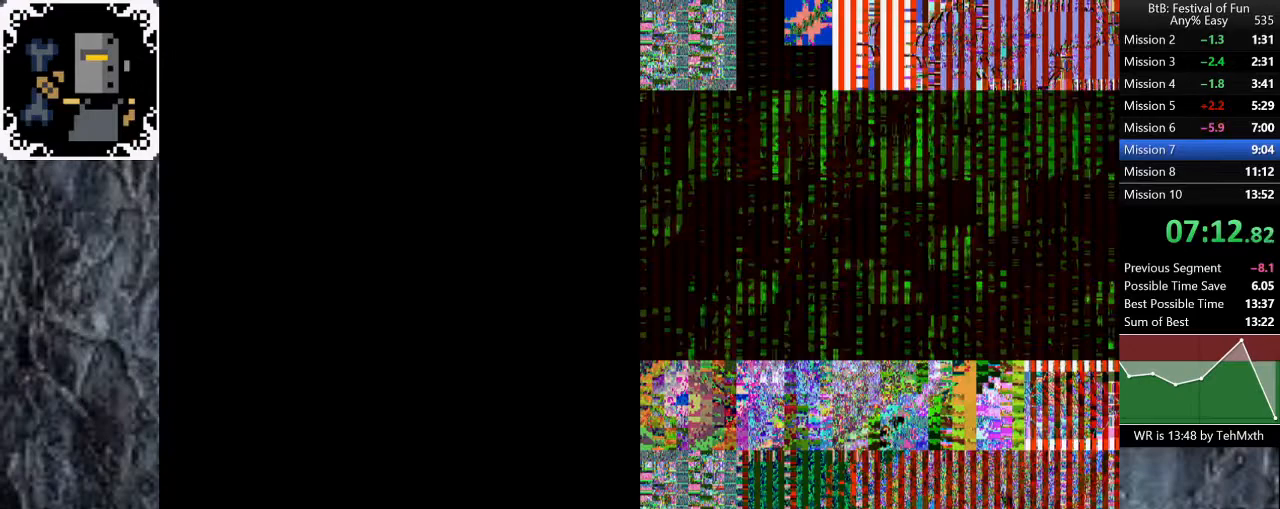
{"buttons": [], "left_stick": "center", "right_stick": "center", "button_events": [[67, "A", "up"], [67, "START", "up"], [133, "A", "down"], [167, "START", "down"], [217, "A", "up"], [217, "START", "up"], [283, "A", "down"], [350, "A", "up"], [417, "A", "down"], [483, "A", "up"]]}
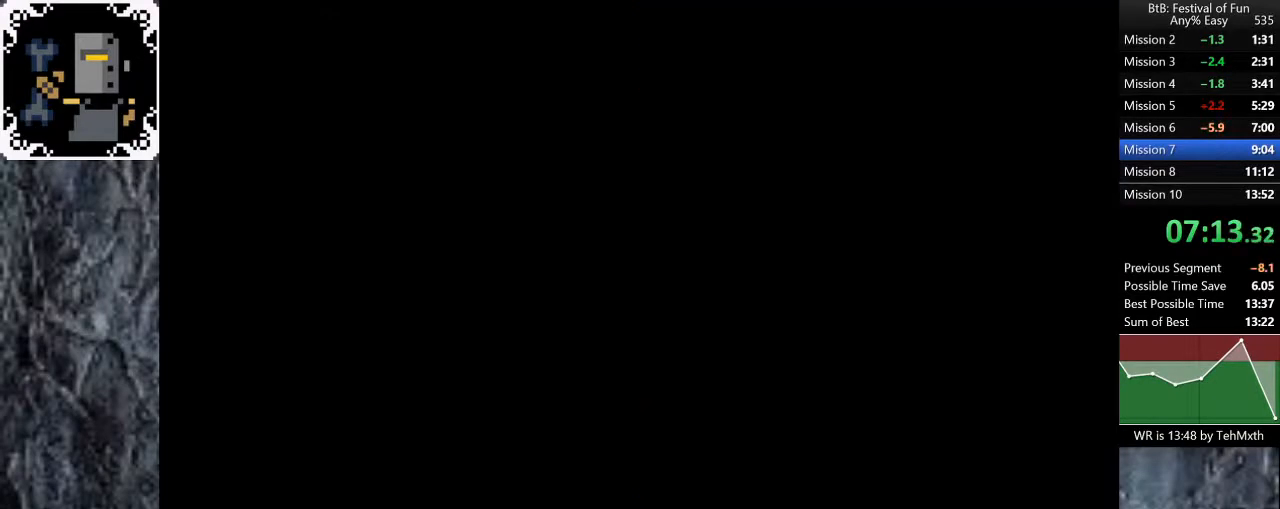
{"buttons": ["A"], "left_stick": "center", "right_stick": "center", "button_events": [[33, "START", "down"], [50, "A", "down"], [117, "A", "up"], [167, "START", "up"], [183, "A", "down"], [250, "A", "up"], [317, "A", "down"], [367, "START", "down"], [400, "A", "up"], [450, "A", "down"], [483, "START", "up"]]}
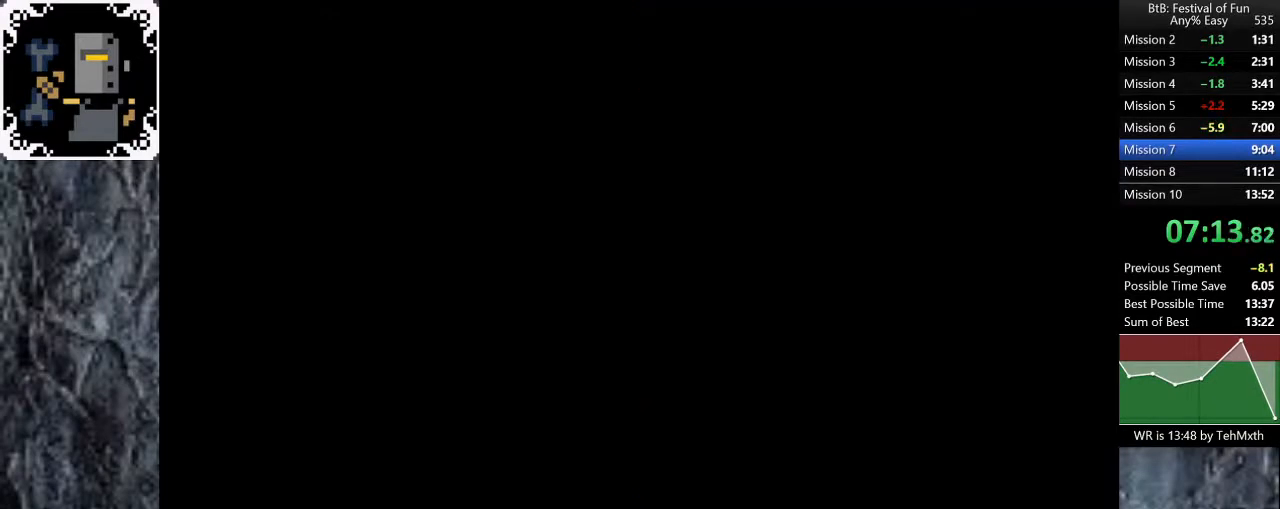
{"buttons": ["START"], "left_stick": "center", "right_stick": "center", "button_events": [[17, "A", "up"], [83, "A", "down"], [83, "START", "down"], [150, "A", "up"], [183, "START", "up"], [217, "A", "down"], [267, "START", "down"], [300, "A", "up"], [350, "START", "up"], [367, "A", "down"], [433, "START", "down"], [450, "A", "up"]]}